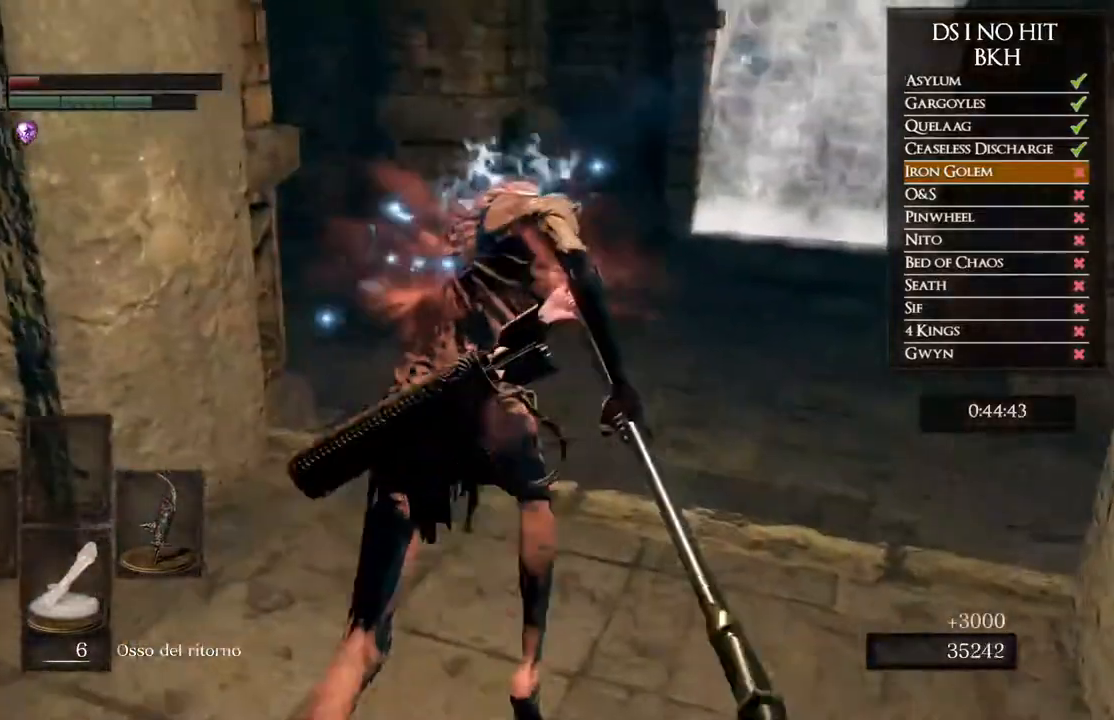
Gameplay with a controller (Xbox layout); each line is a JSON object with the inputs held at the frame after it. "events" lists button and stick changes between this image and that frame as [ms after this image, input, new state], when the widget could be followed in between.
{"buttons": ["B"], "left_stick": "up", "right_stick": "center", "events": []}
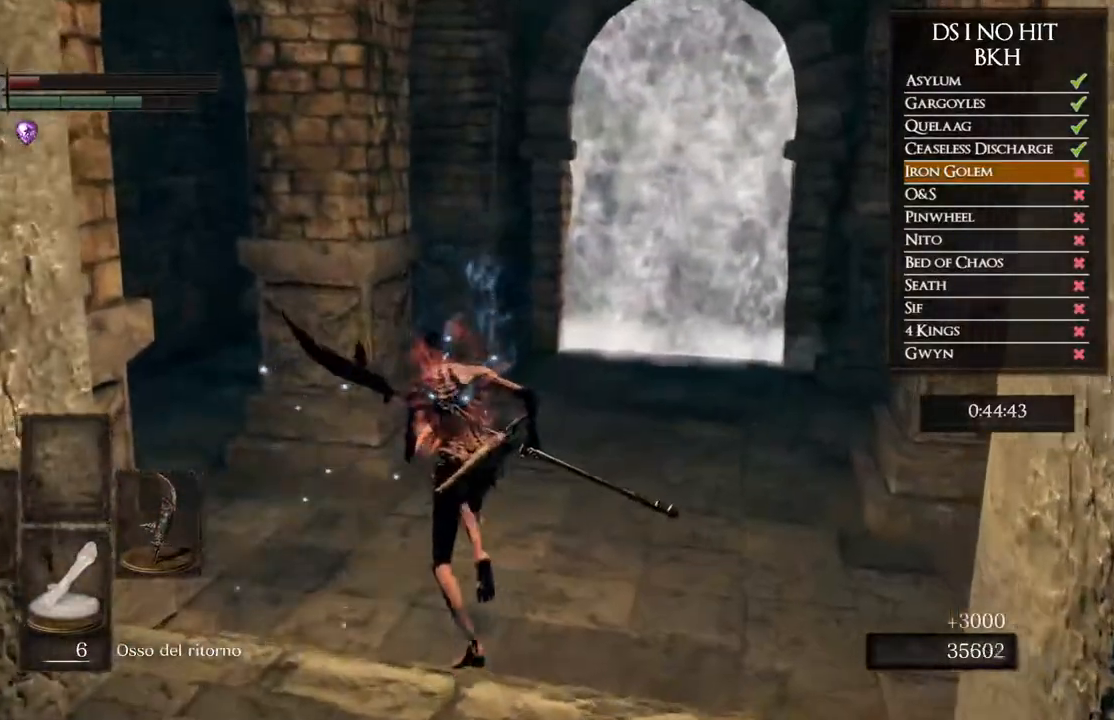
{"buttons": ["B"], "left_stick": "up-right", "right_stick": "center", "events": [[467, "left_stick", "up-right"]]}
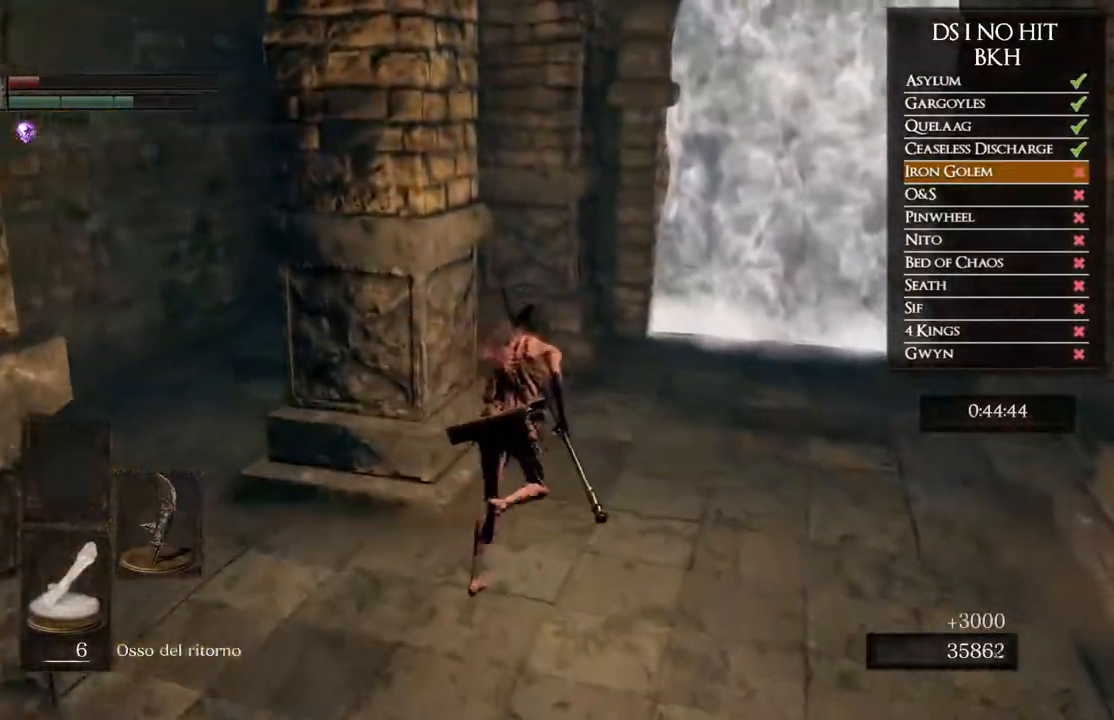
{"buttons": ["B"], "left_stick": "up-right", "right_stick": "center", "events": []}
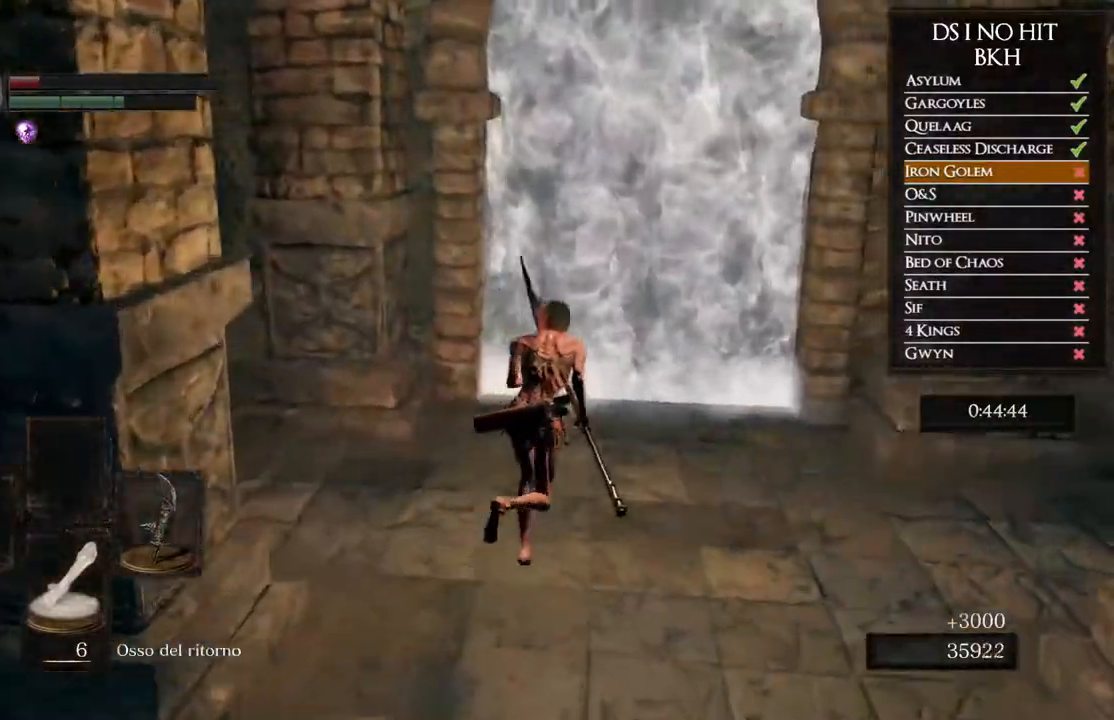
{"buttons": [], "left_stick": "up", "right_stick": "center", "events": [[217, "left_stick", "up"], [467, "B", "up"]]}
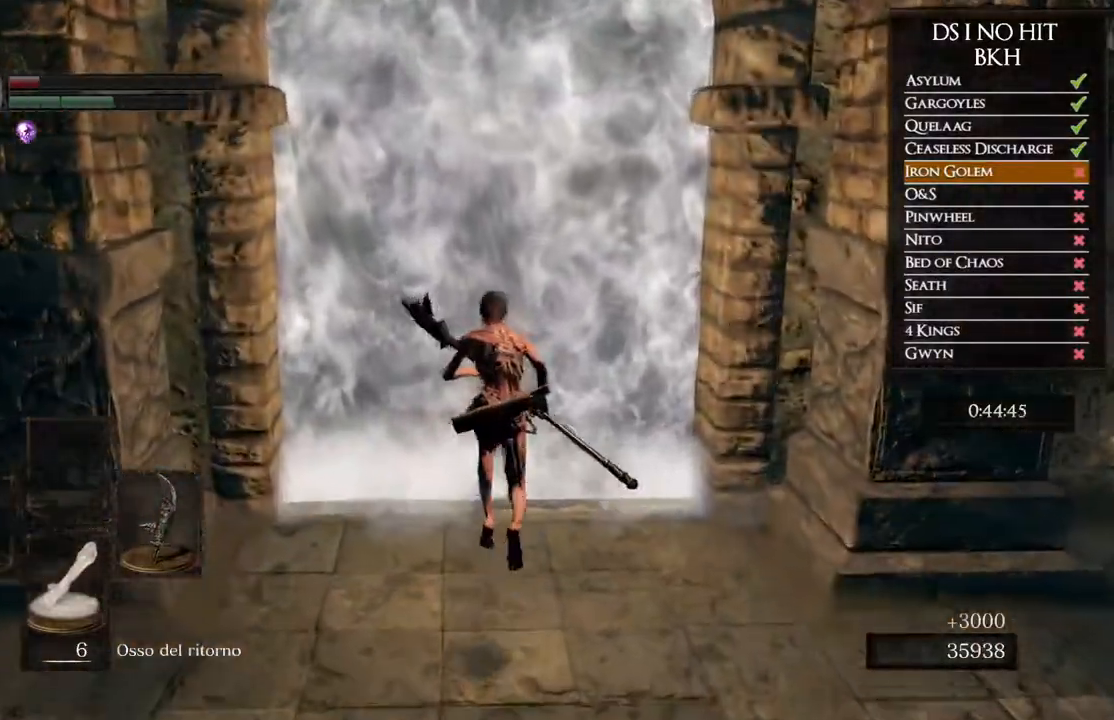
{"buttons": ["A"], "left_stick": "center", "right_stick": "center", "events": [[83, "A", "down"], [150, "A", "up"], [233, "A", "down"], [300, "A", "up"], [383, "A", "down"], [400, "left_stick", "center"], [433, "A", "up"], [483, "A", "down"]]}
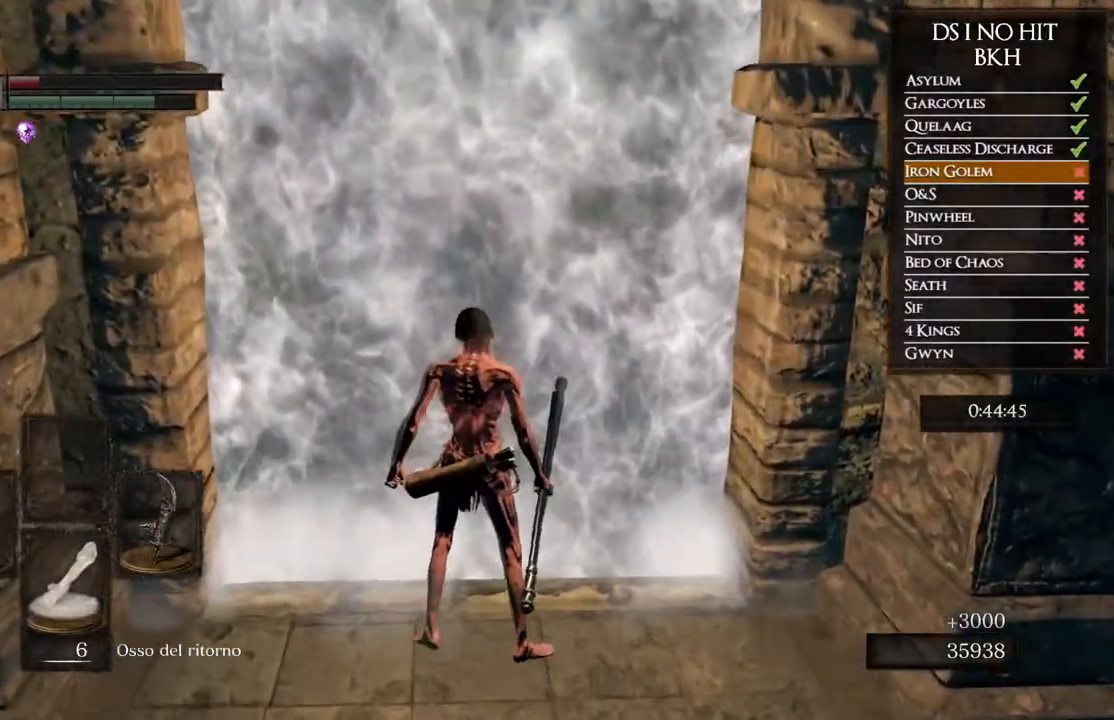
{"buttons": [], "left_stick": "center", "right_stick": "center", "events": [[67, "A", "up"]]}
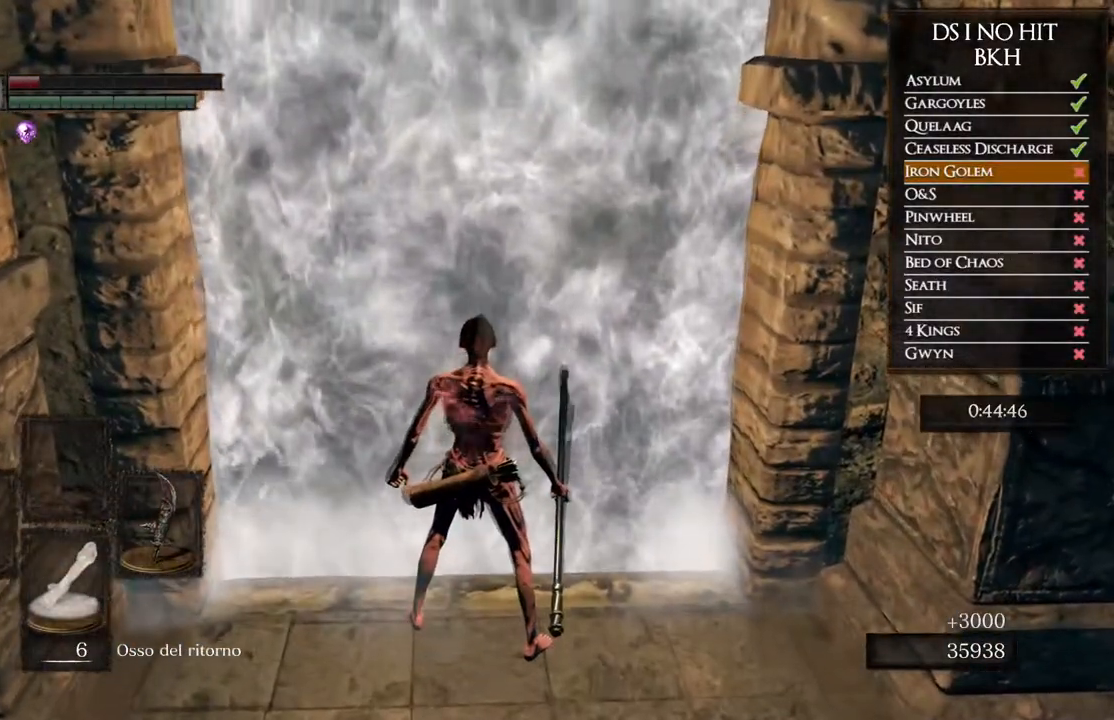
{"buttons": [], "left_stick": "center", "right_stick": "center", "events": []}
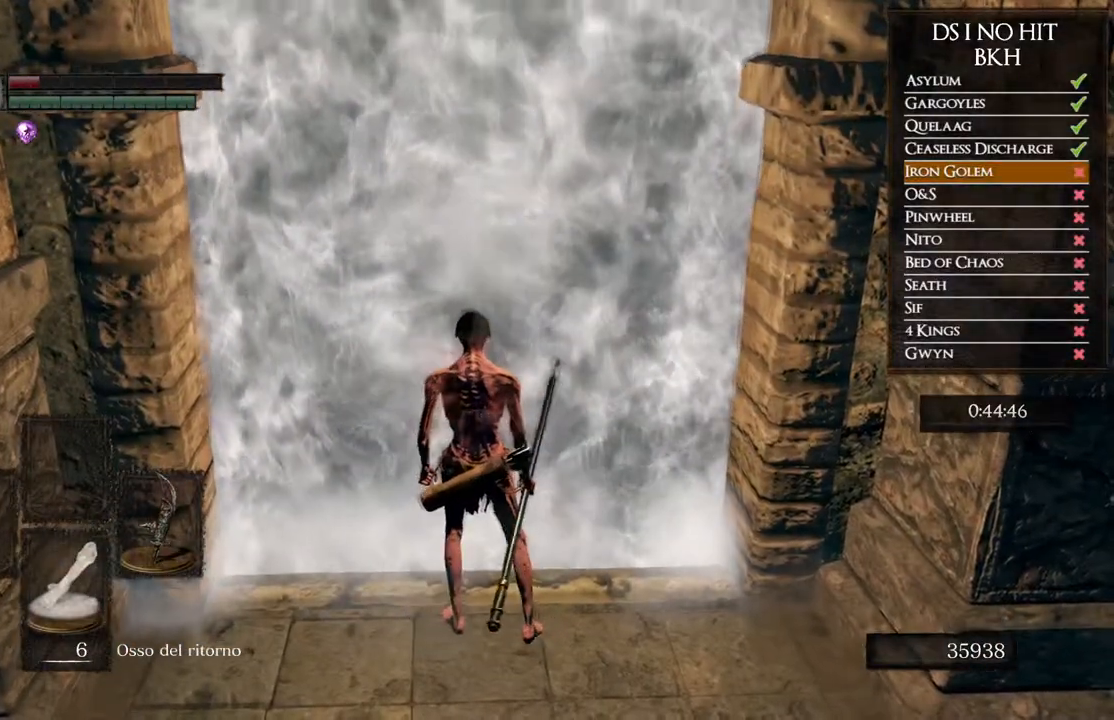
{"buttons": [], "left_stick": "center", "right_stick": "center", "events": []}
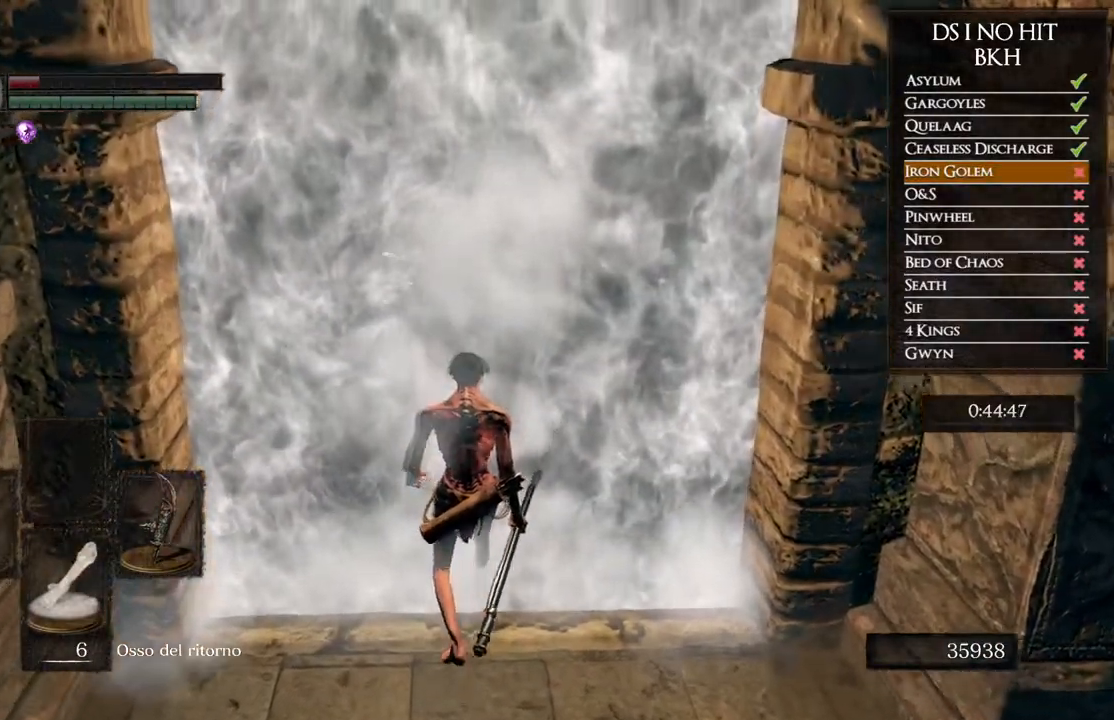
{"buttons": [], "left_stick": "up", "right_stick": "center", "events": [[283, "left_stick", "up"]]}
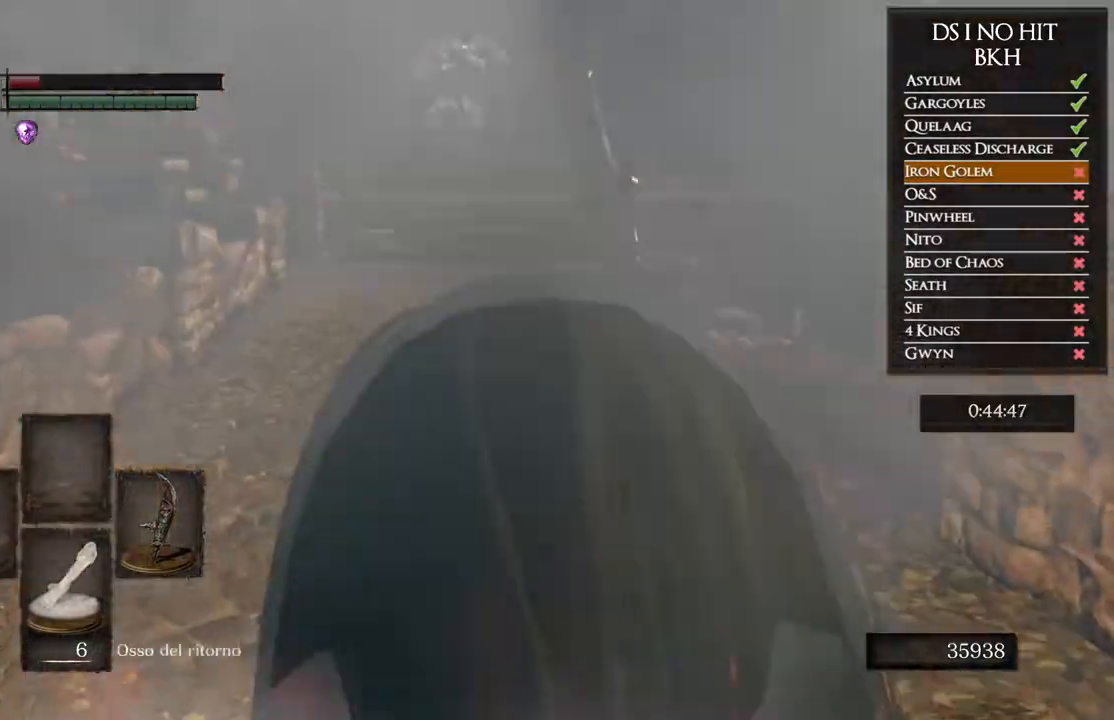
{"buttons": ["B"], "left_stick": "up", "right_stick": "center", "events": [[217, "B", "down"]]}
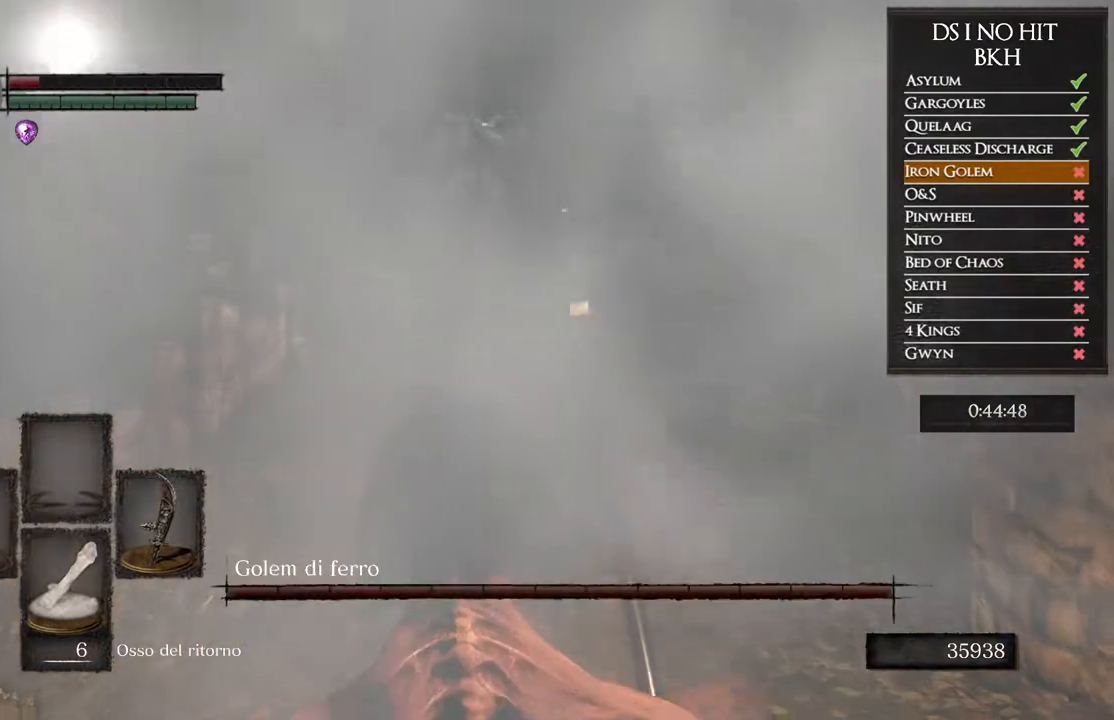
{"buttons": ["B"], "left_stick": "up", "right_stick": "center", "events": []}
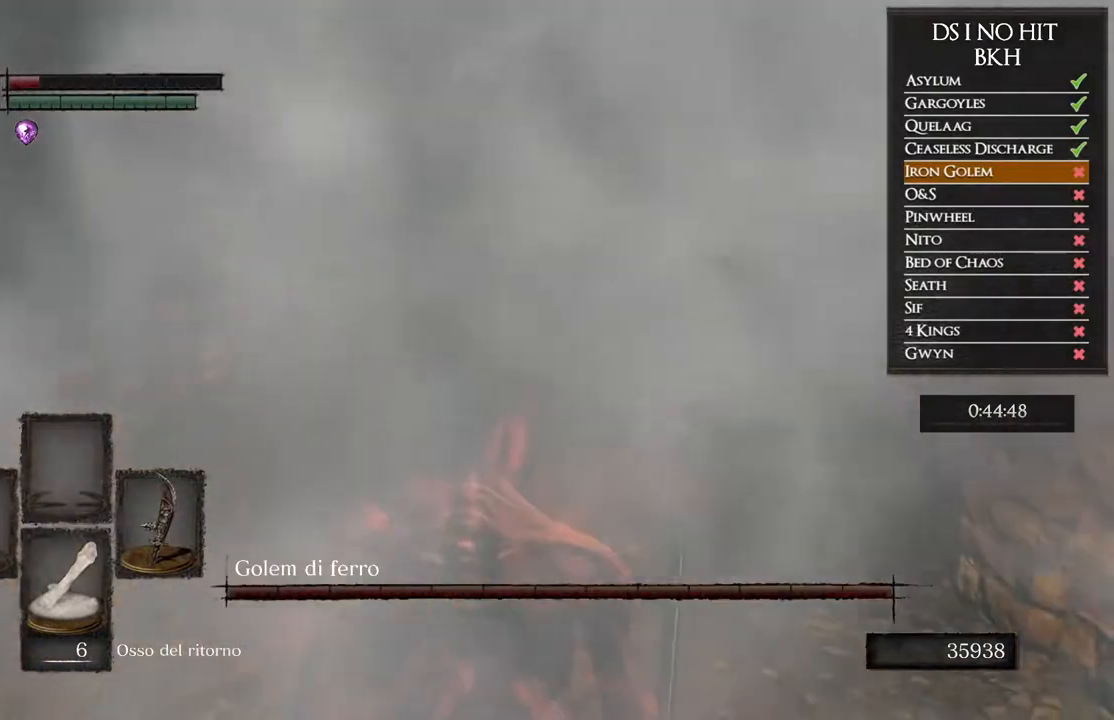
{"buttons": ["B"], "left_stick": "up", "right_stick": "center", "events": []}
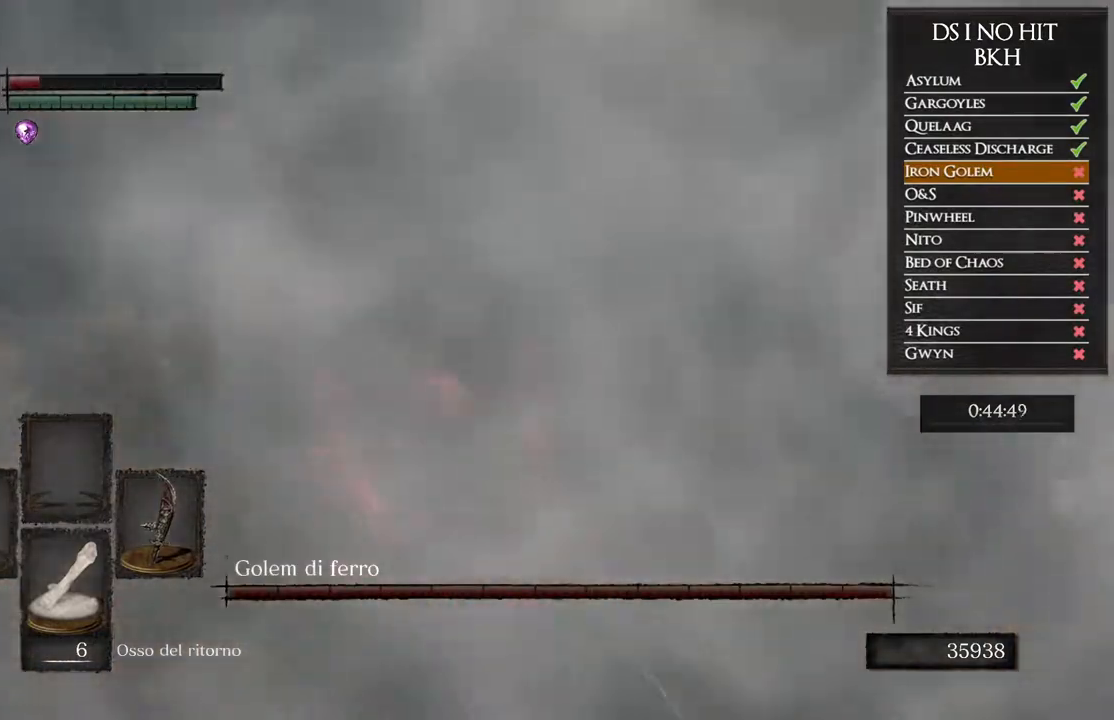
{"buttons": ["B"], "left_stick": "up", "right_stick": "center", "events": []}
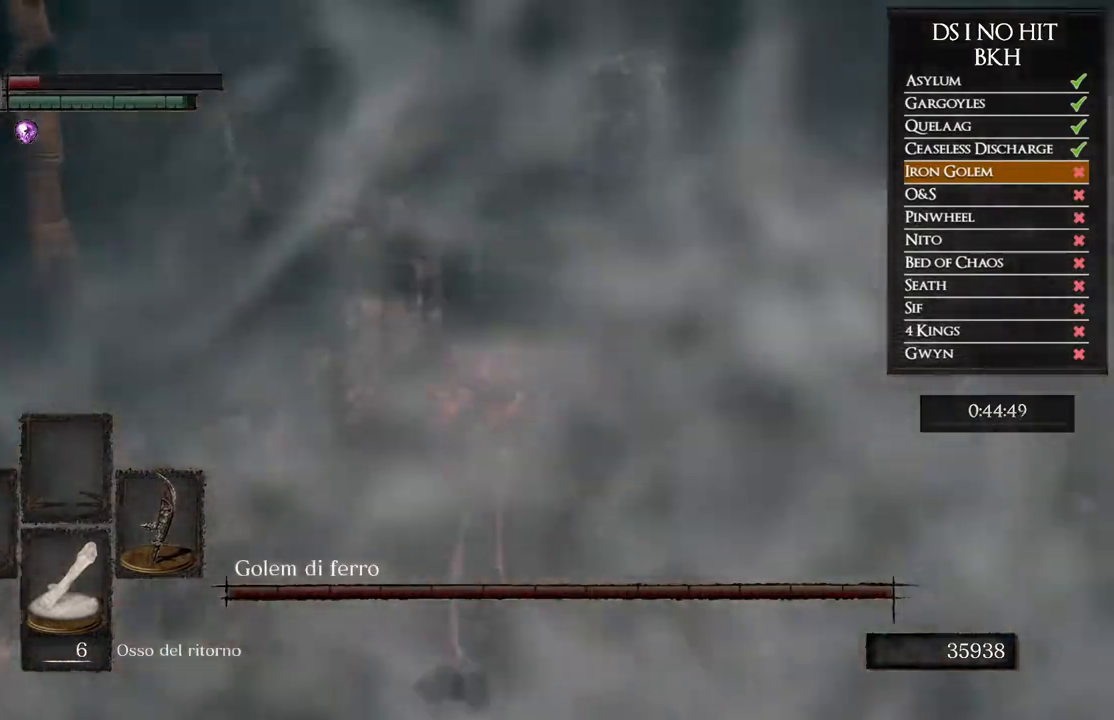
{"buttons": ["B"], "left_stick": "up", "right_stick": "center", "events": []}
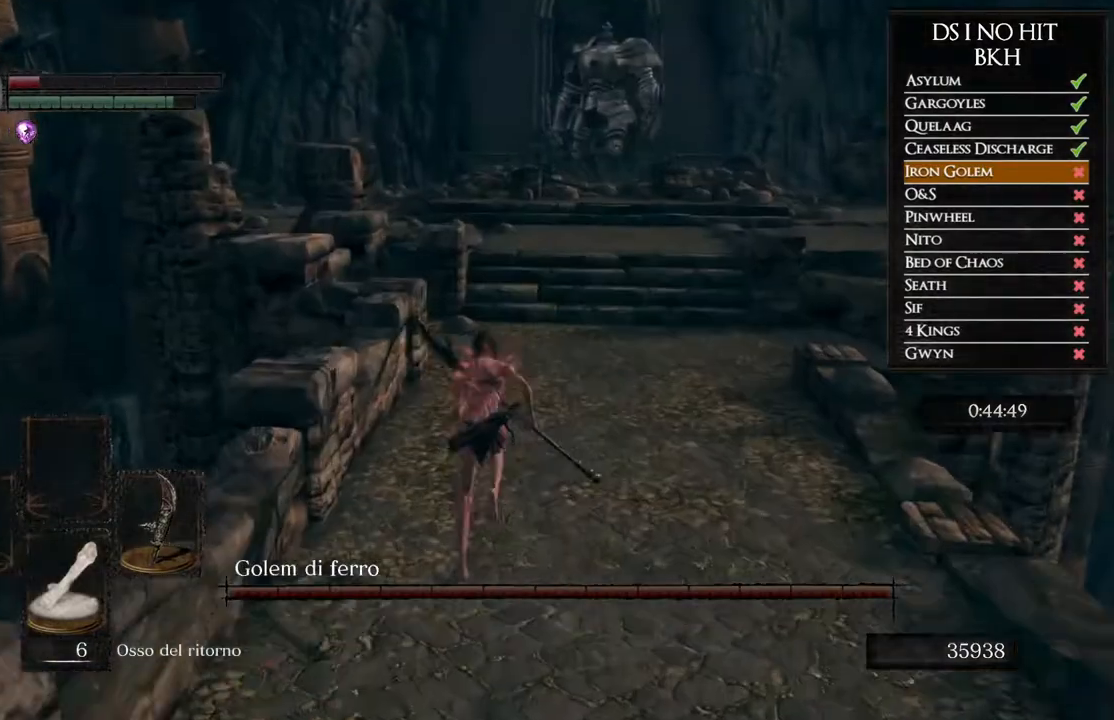
{"buttons": ["B"], "left_stick": "up", "right_stick": "center", "events": []}
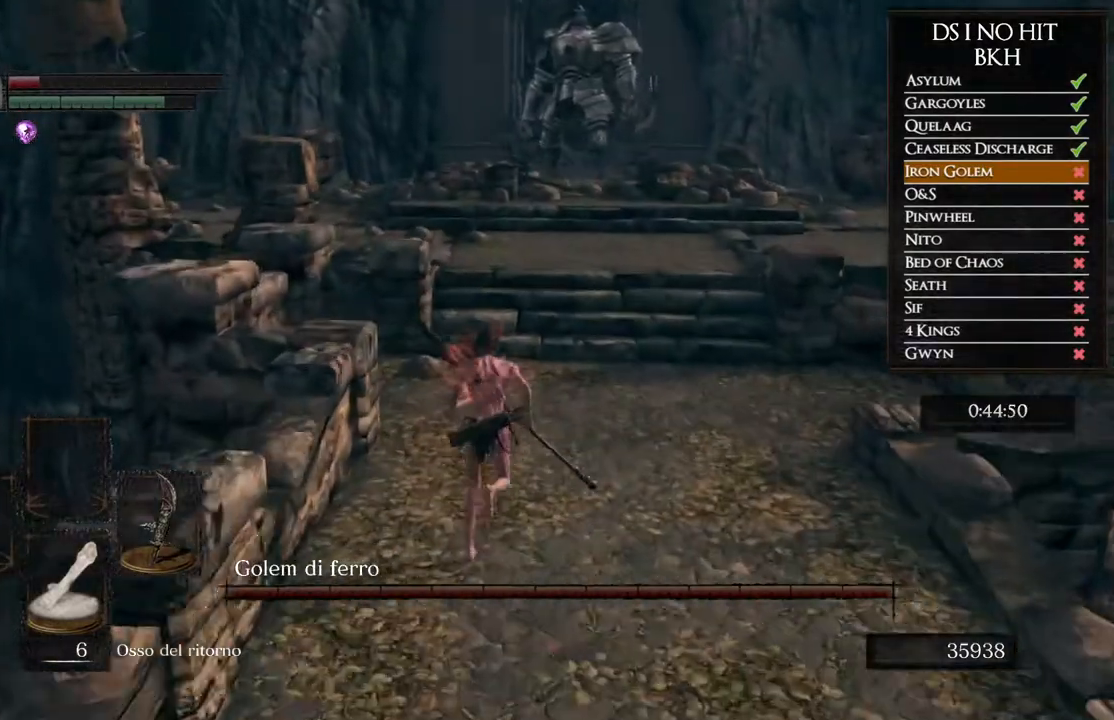
{"buttons": ["B"], "left_stick": "up", "right_stick": "center", "events": []}
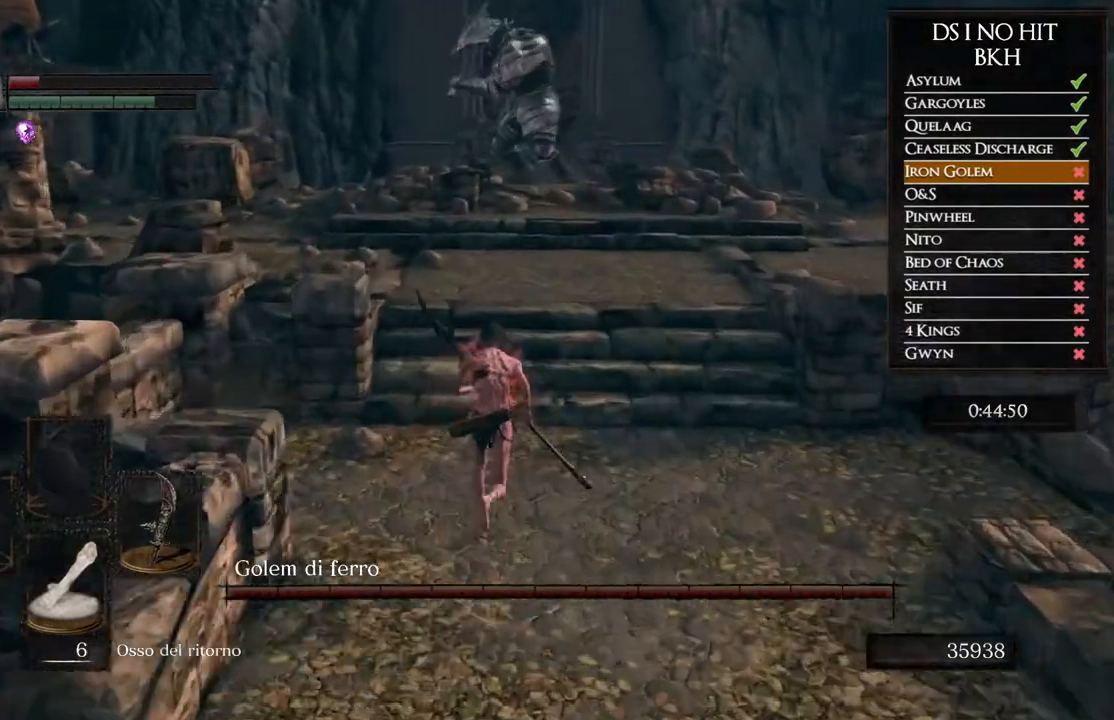
{"buttons": [], "left_stick": "center", "right_stick": "center", "events": [[183, "B", "up"], [317, "right_stick", "up"], [433, "right_stick", "center"], [483, "left_stick", "center"]]}
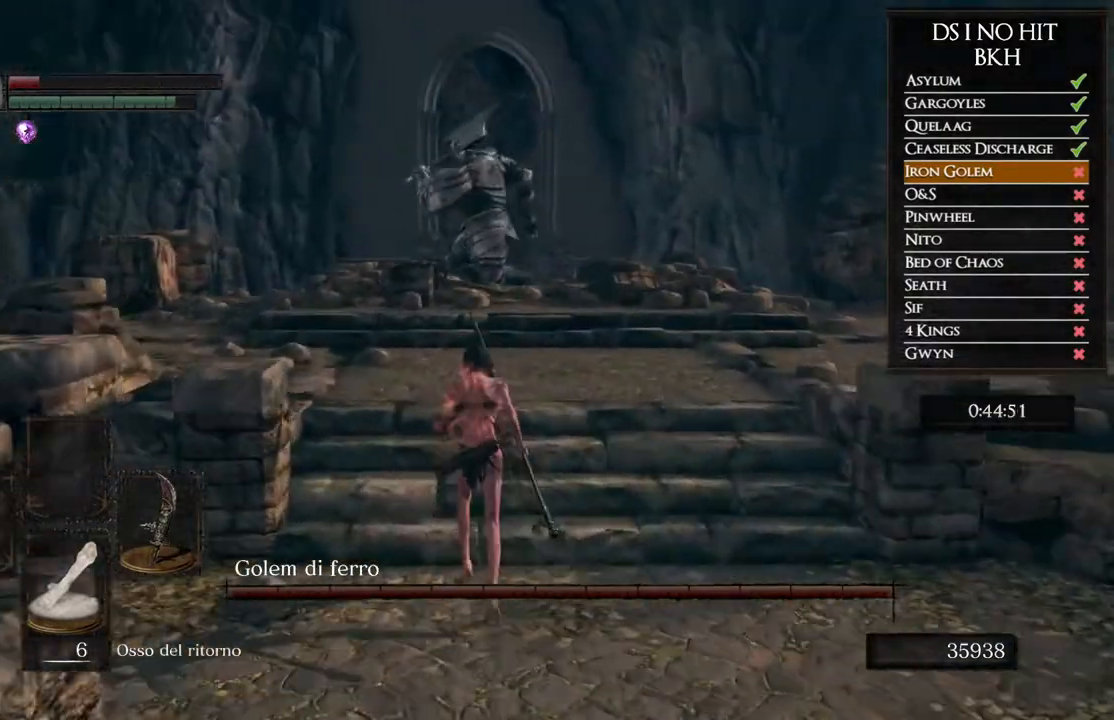
{"buttons": [], "left_stick": "center", "right_stick": "center", "events": []}
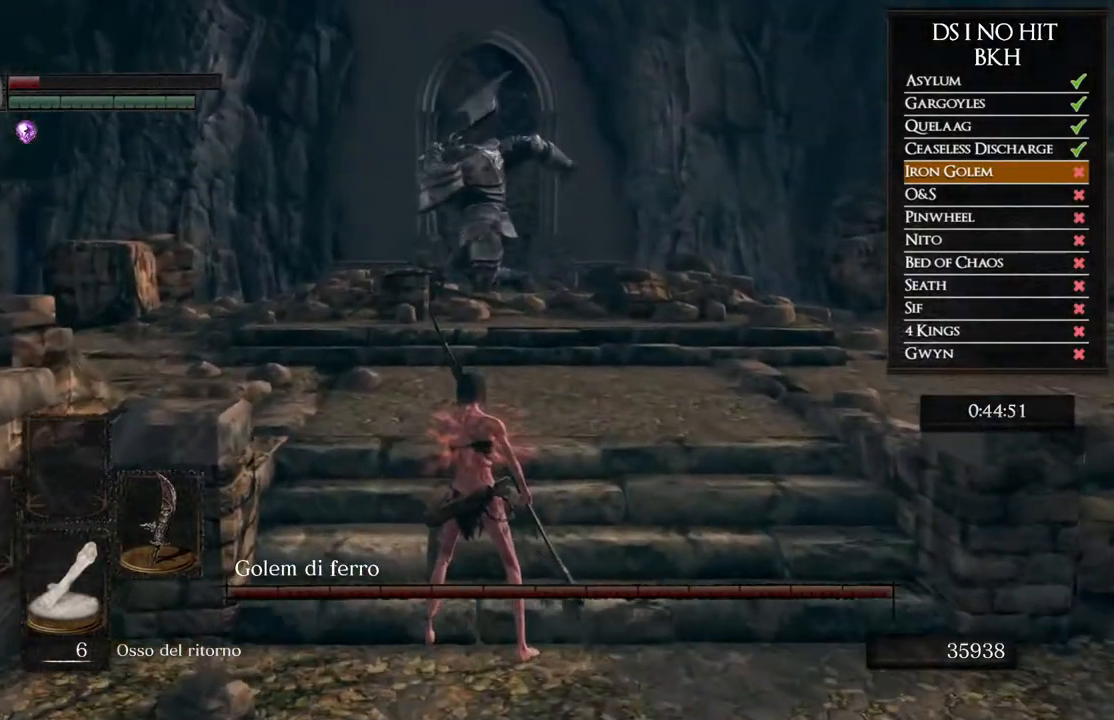
{"buttons": ["B"], "left_stick": "up", "right_stick": "center", "events": [[383, "B", "down"], [383, "left_stick", "up"]]}
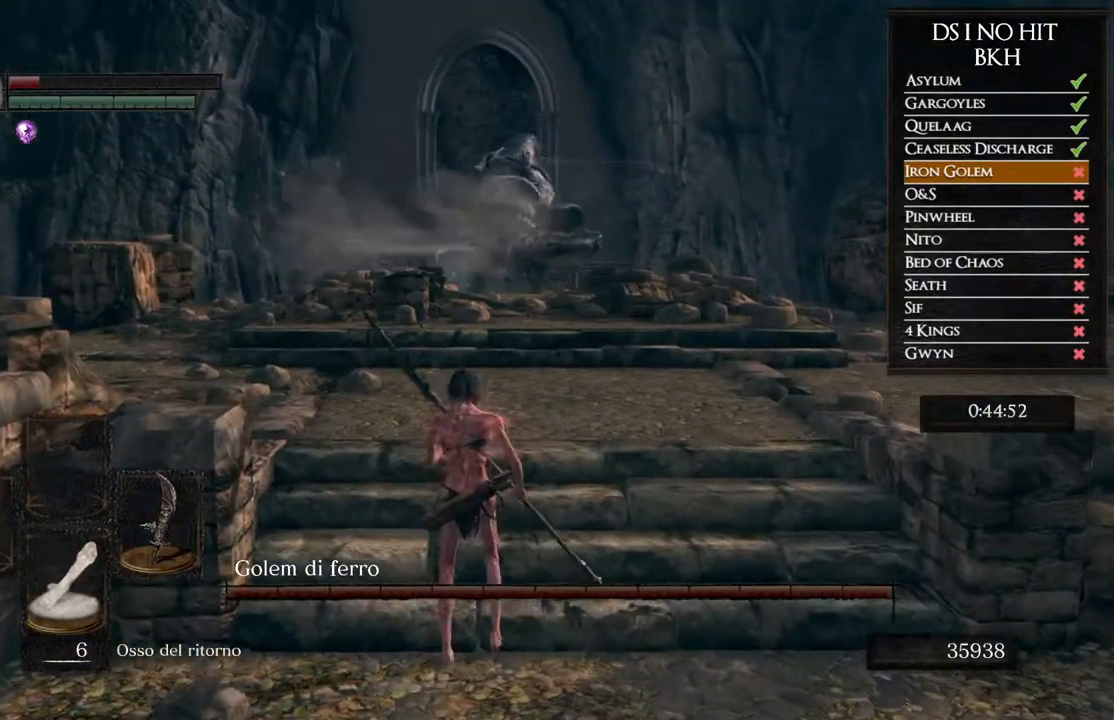
{"buttons": ["B"], "left_stick": "up", "right_stick": "center", "events": []}
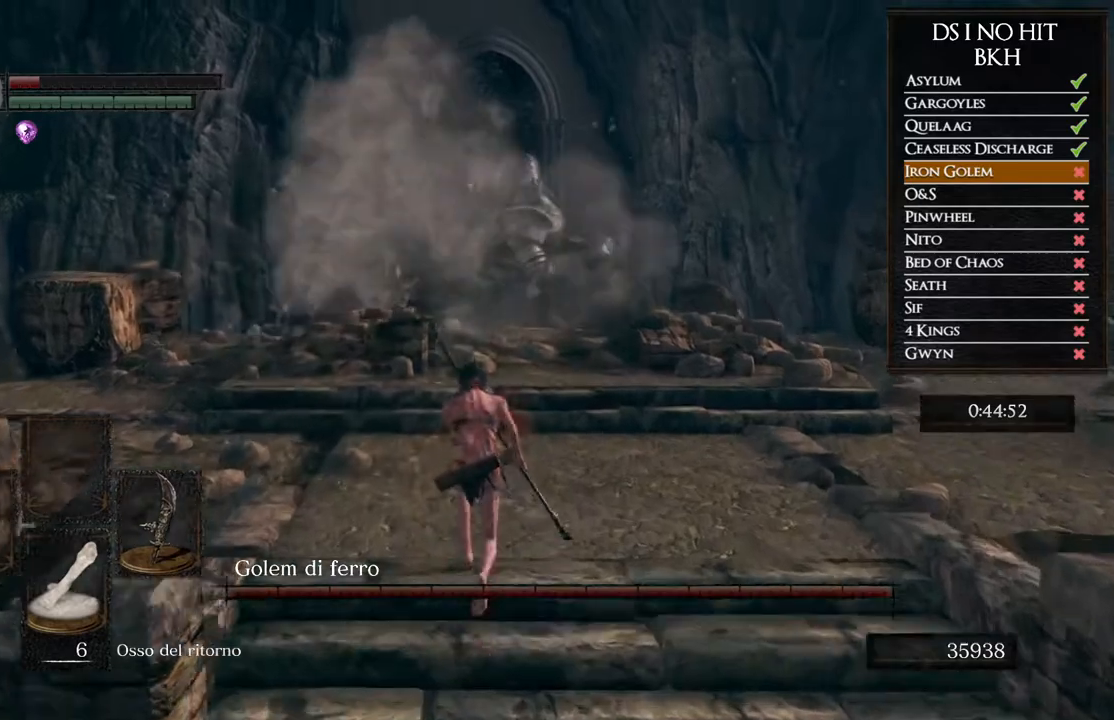
{"buttons": ["B"], "left_stick": "up", "right_stick": "center", "events": []}
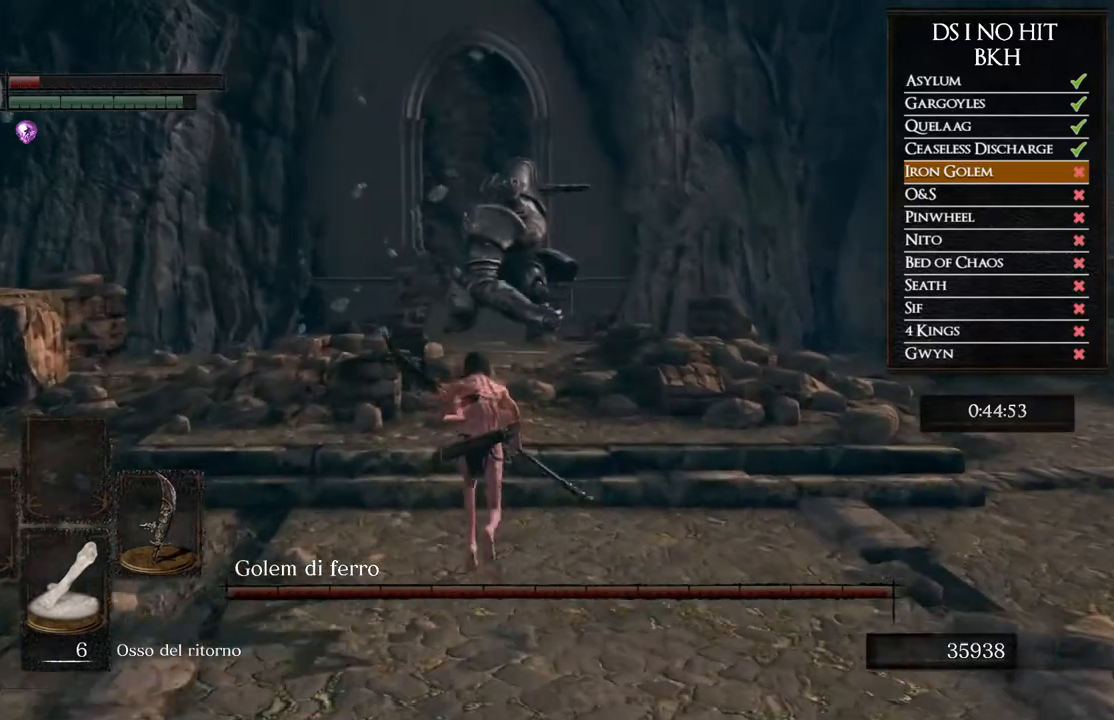
{"buttons": ["B"], "left_stick": "up", "right_stick": "center", "events": []}
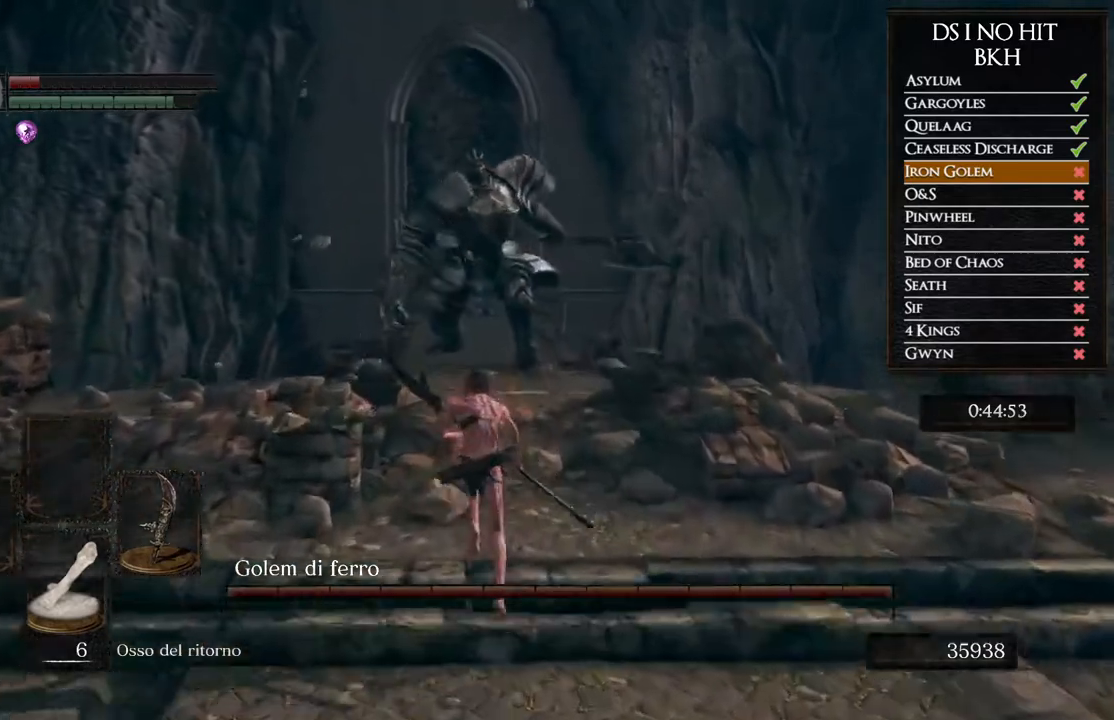
{"buttons": ["B"], "left_stick": "up", "right_stick": "center", "events": []}
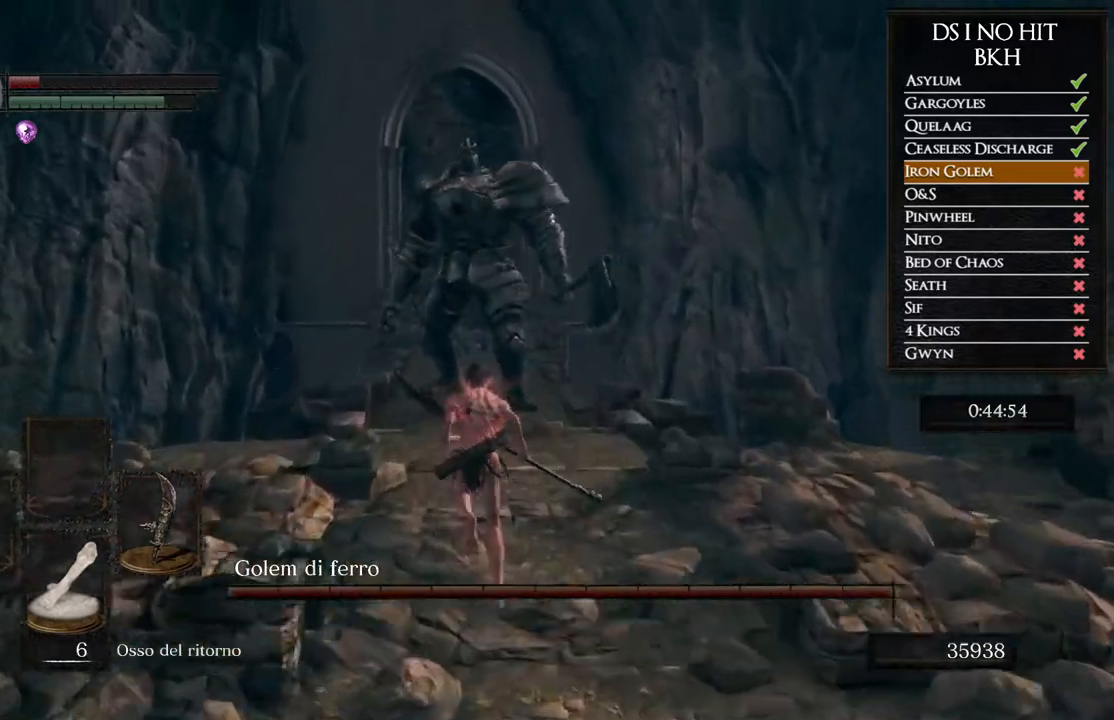
{"buttons": ["B"], "left_stick": "up", "right_stick": "center", "events": []}
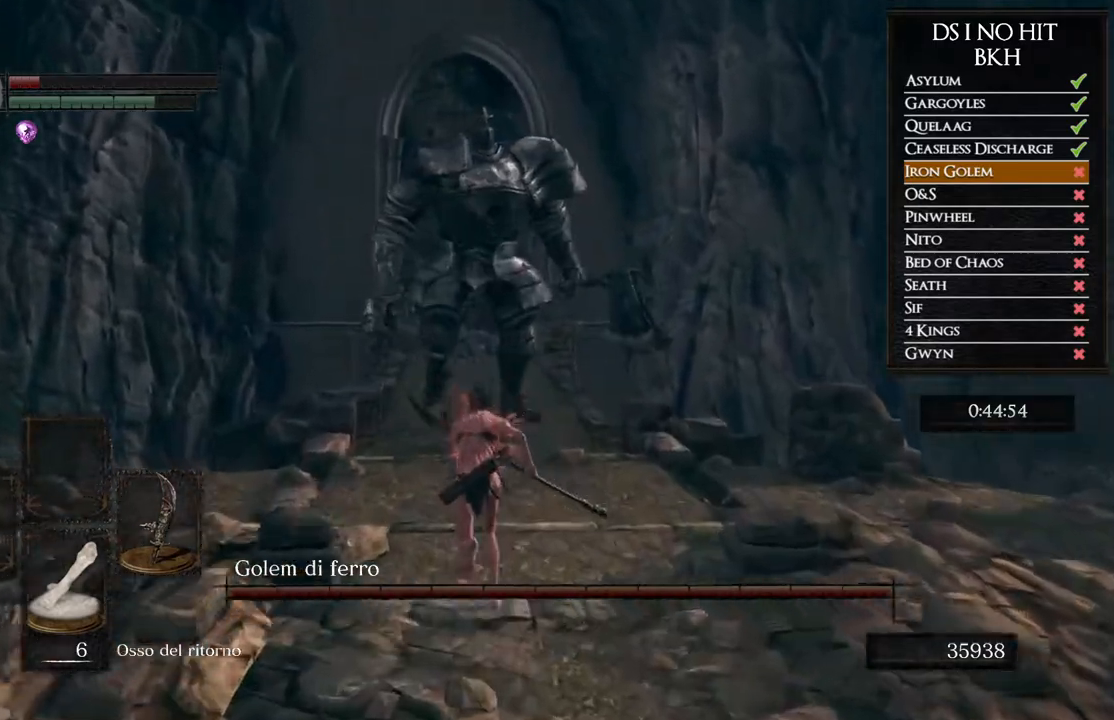
{"buttons": ["B"], "left_stick": "up", "right_stick": "center", "events": []}
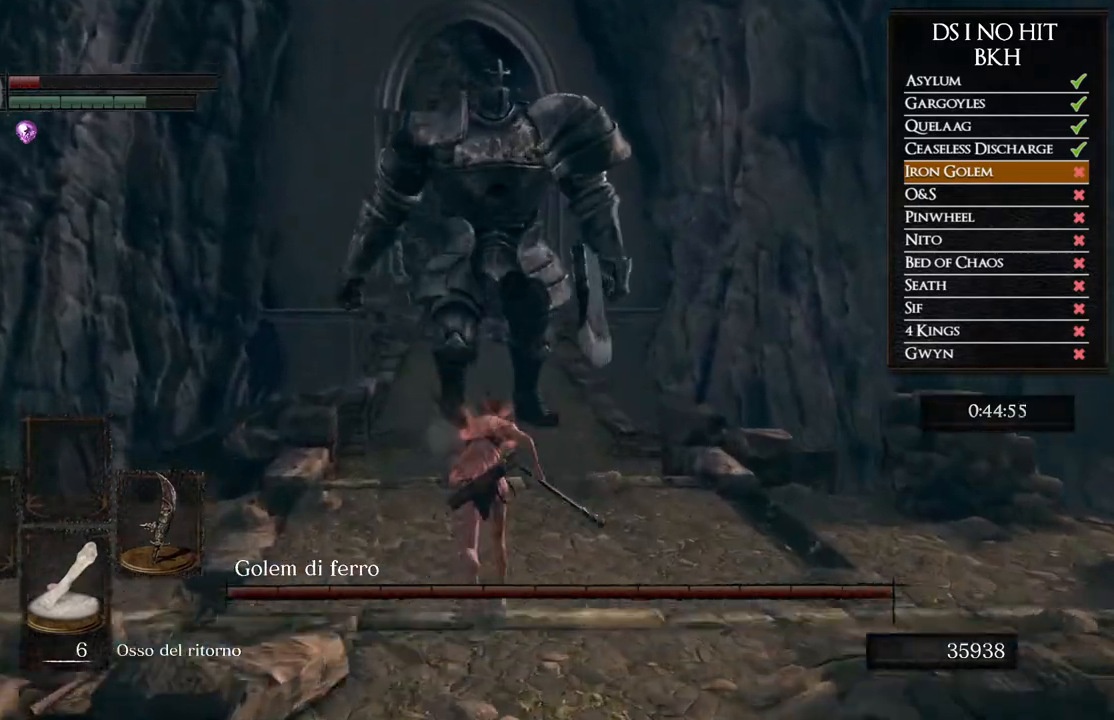
{"buttons": ["B"], "left_stick": "up", "right_stick": "center", "events": []}
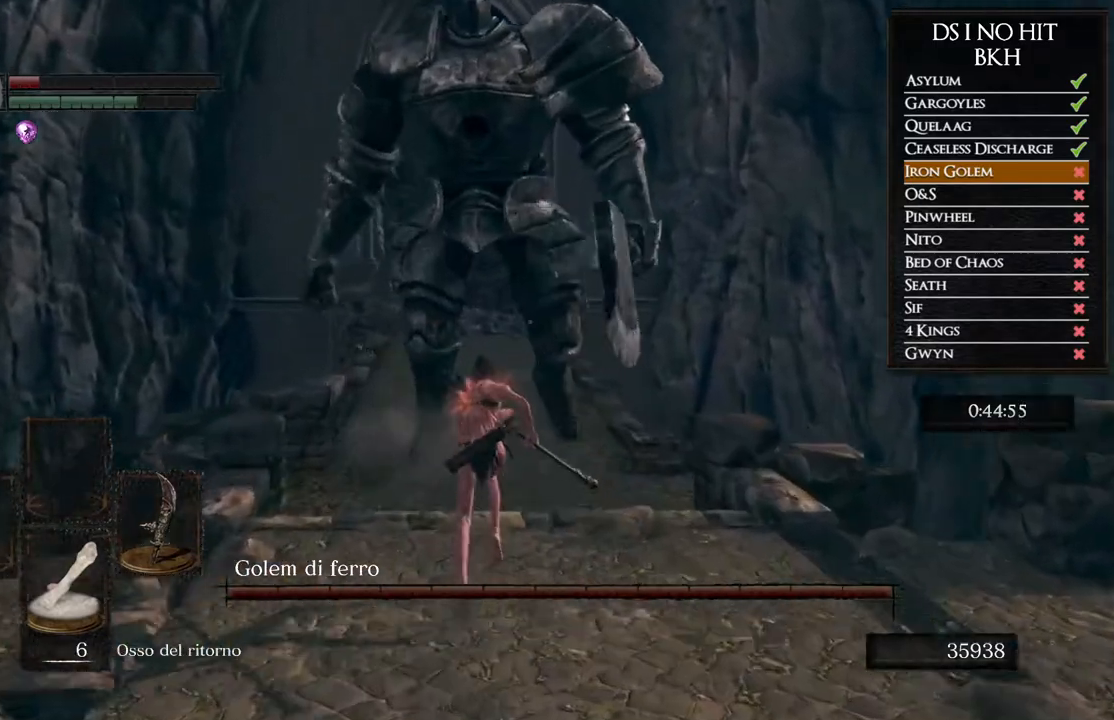
{"buttons": ["B"], "left_stick": "up", "right_stick": "center", "events": []}
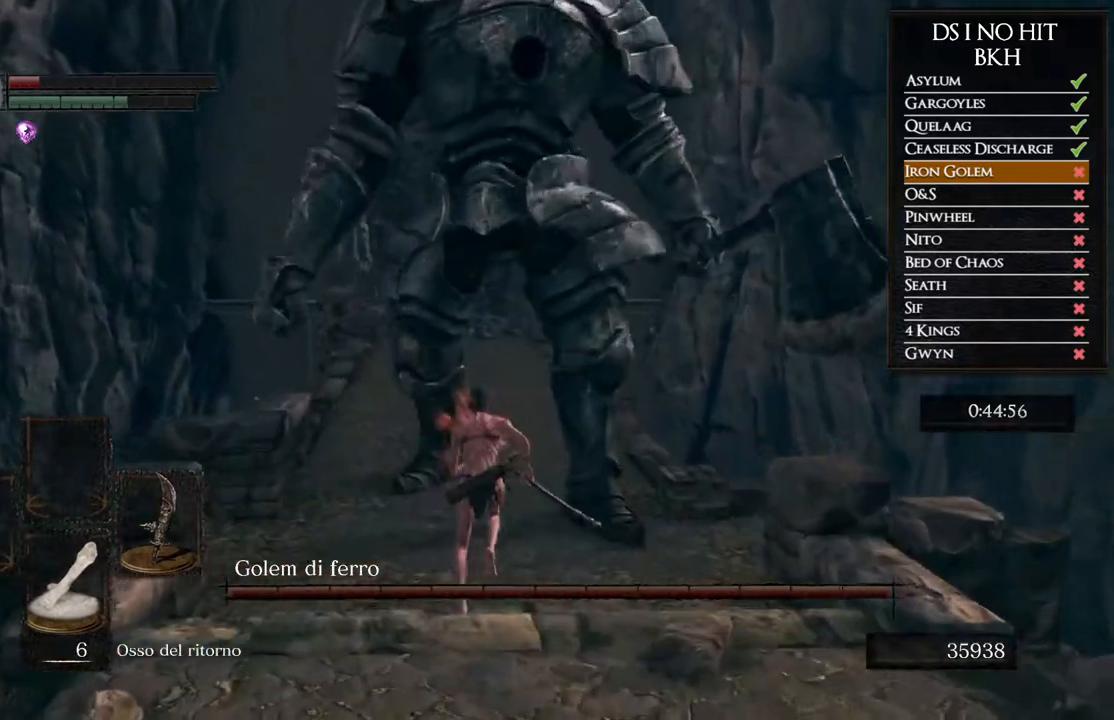
{"buttons": ["B"], "left_stick": "up", "right_stick": "center", "events": []}
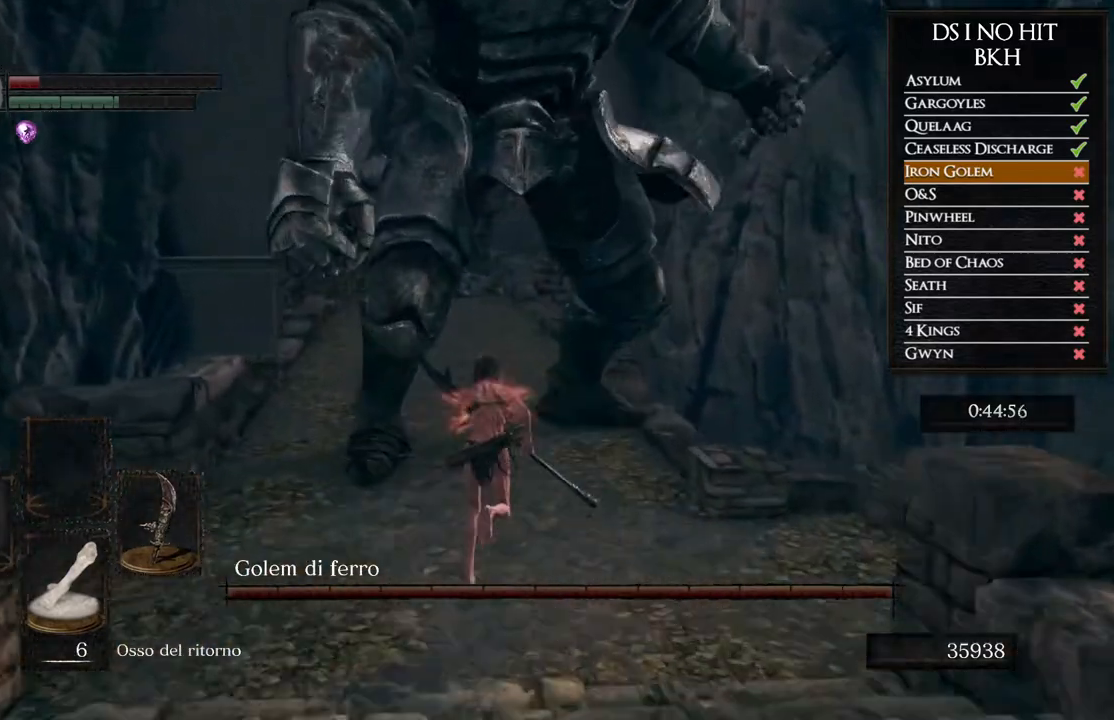
{"buttons": ["B"], "left_stick": "up", "right_stick": "center", "events": []}